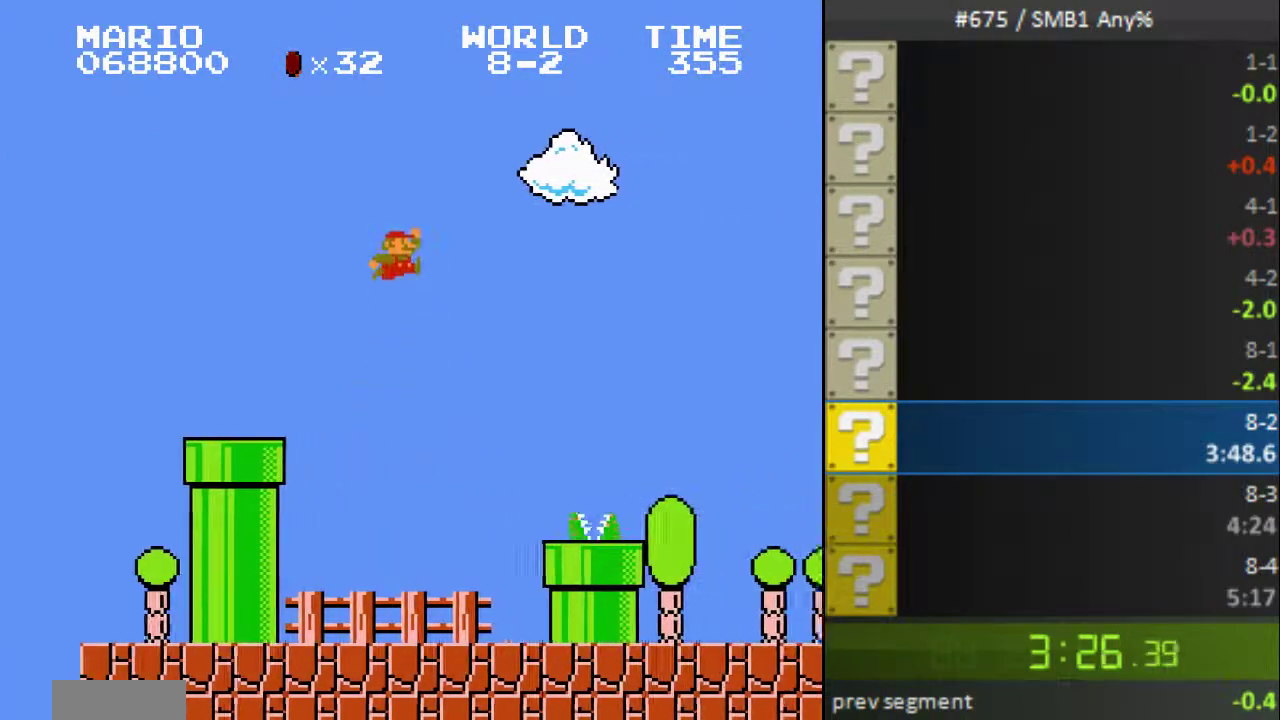
Gameplay with a controller (Nintendo layout); each line is a JSON object with the inputs held at the frame after it. "events" lists button and stick changes between this image and that frame as [ms after this image, input, new state], when the widget could be followed in between. Not read: L3 R3 SELECT.
{"buttons": ["B"], "events": [[100, "DPAD_LEFT", "down"], [233, "DPAD_LEFT", "up"]]}
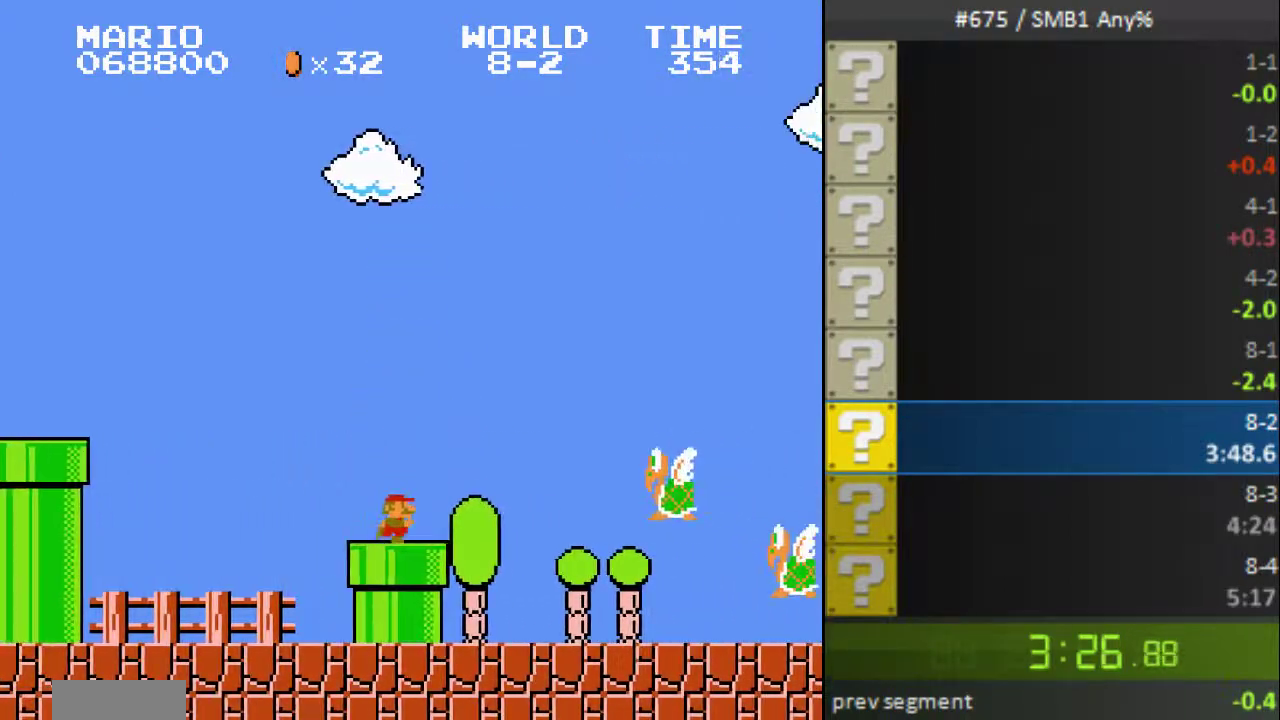
{"buttons": ["B", "DPAD_RIGHT"], "events": [[200, "DPAD_RIGHT", "down"]]}
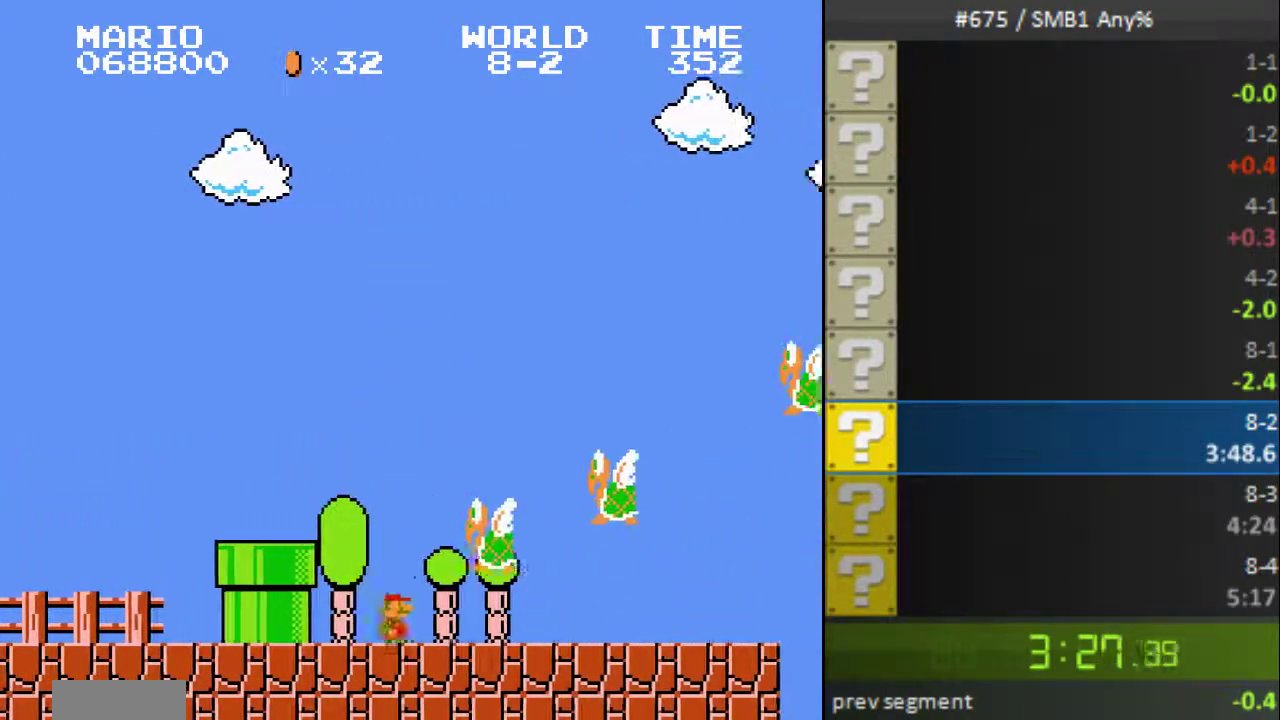
{"buttons": ["A", "B", "DPAD_UP", "DPAD_RIGHT"], "events": [[500, "A", "down"], [500, "DPAD_UP", "down"]]}
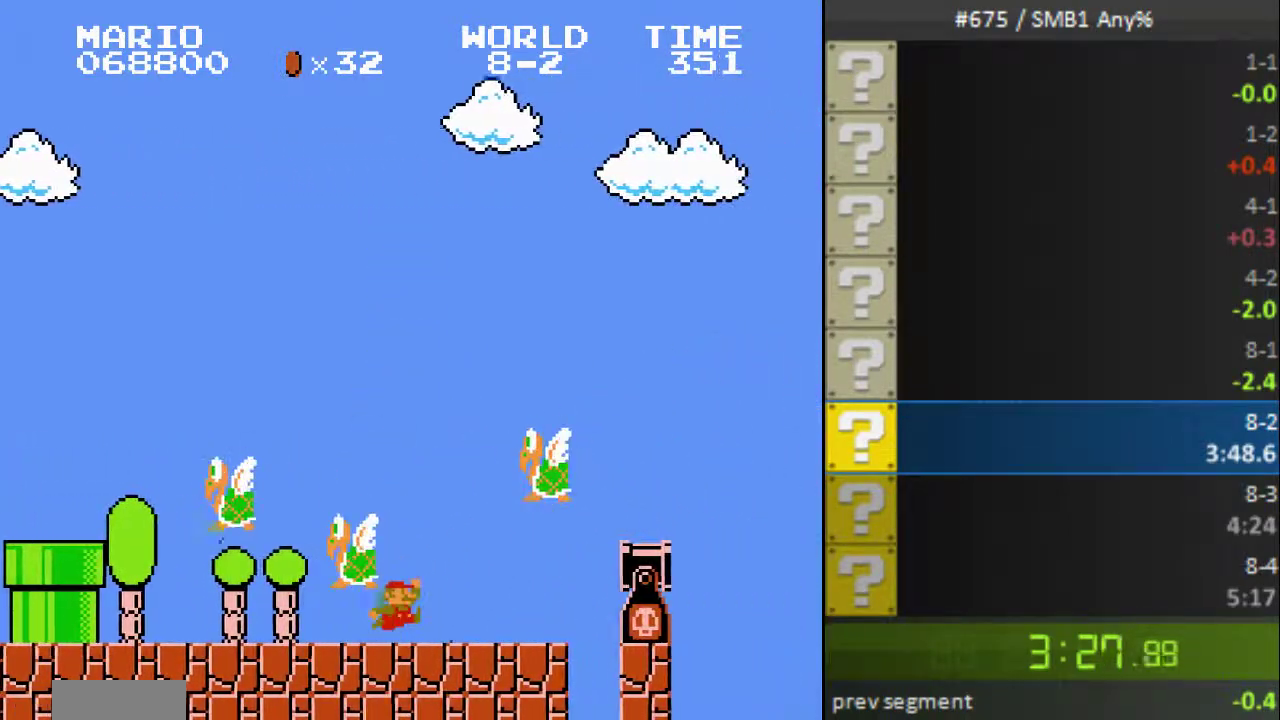
{"buttons": ["A", "B", "DPAD_RIGHT"], "events": [[100, "DPAD_UP", "up"]]}
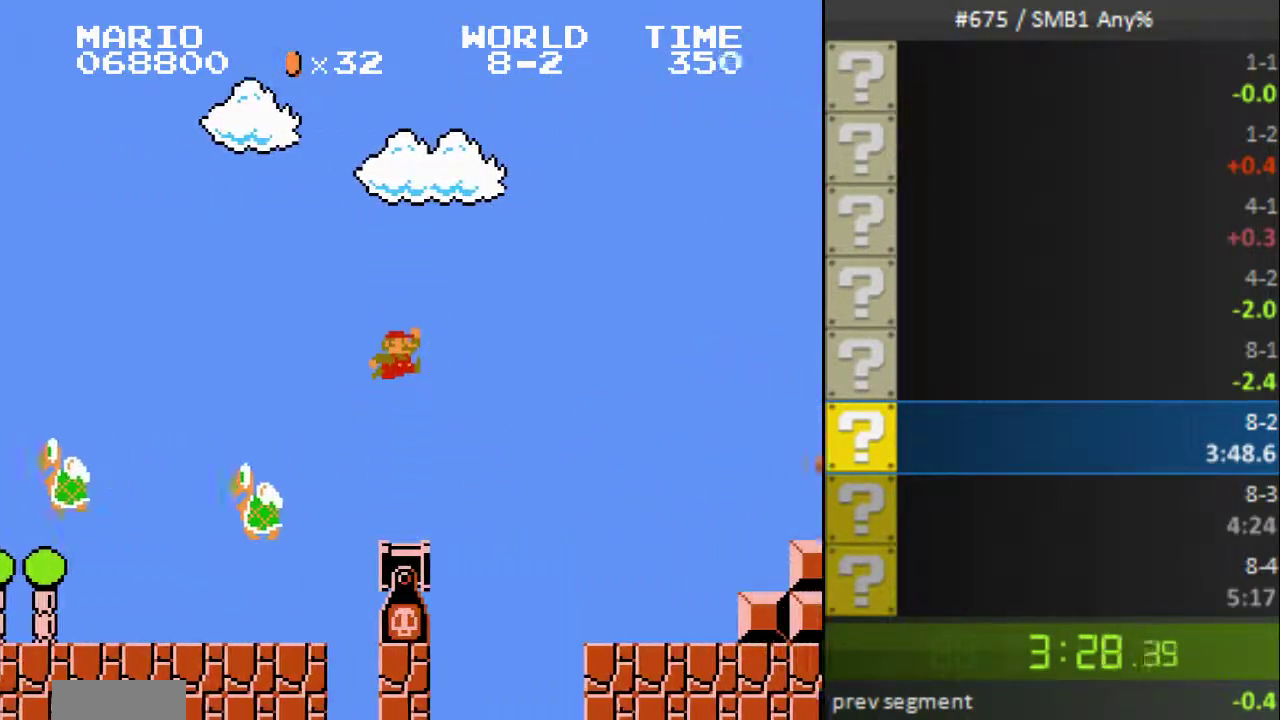
{"buttons": ["B", "DPAD_RIGHT"]}
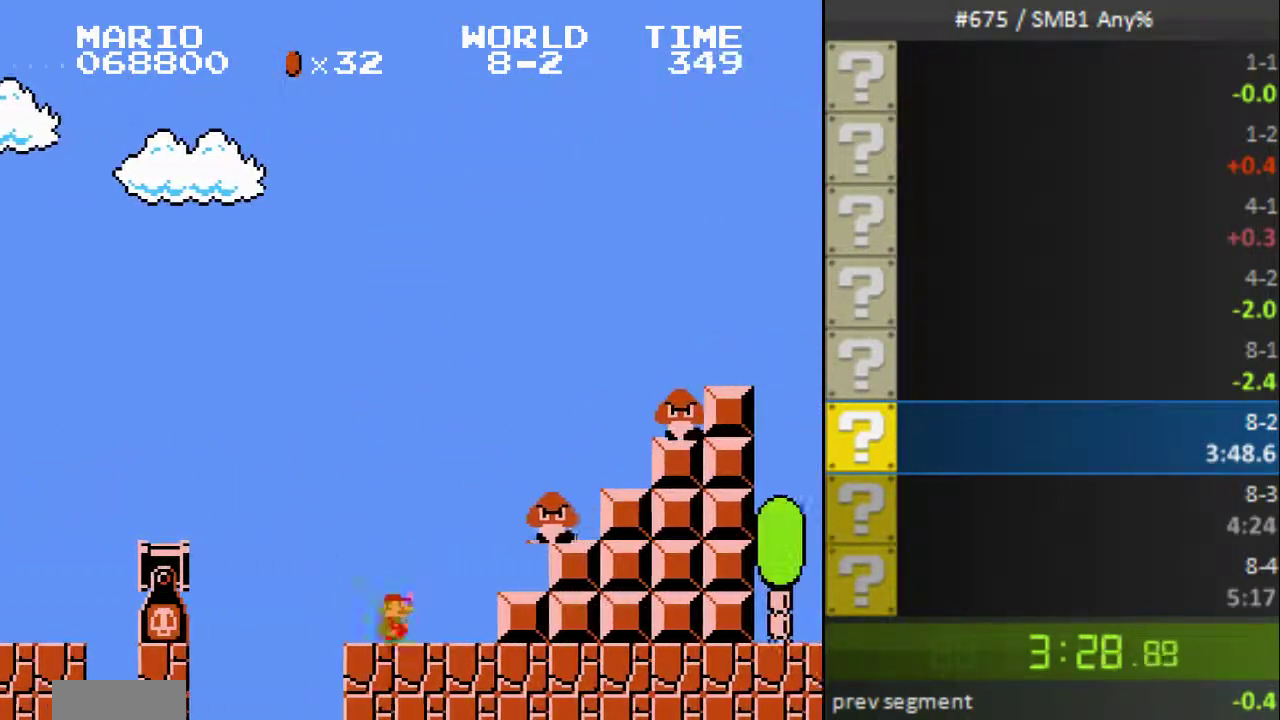
{"buttons": ["A", "B", "DPAD_RIGHT"]}
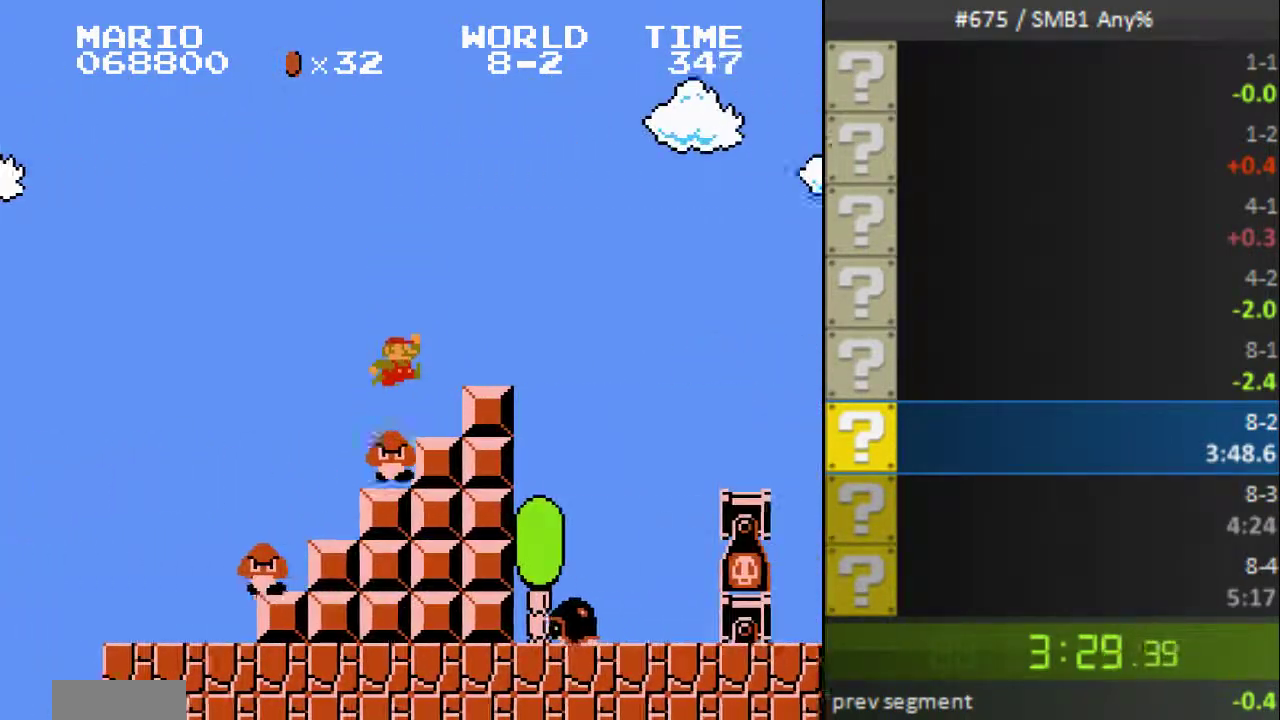
{"buttons": ["B", "DPAD_RIGHT"], "events": [[100, "A", "up"]]}
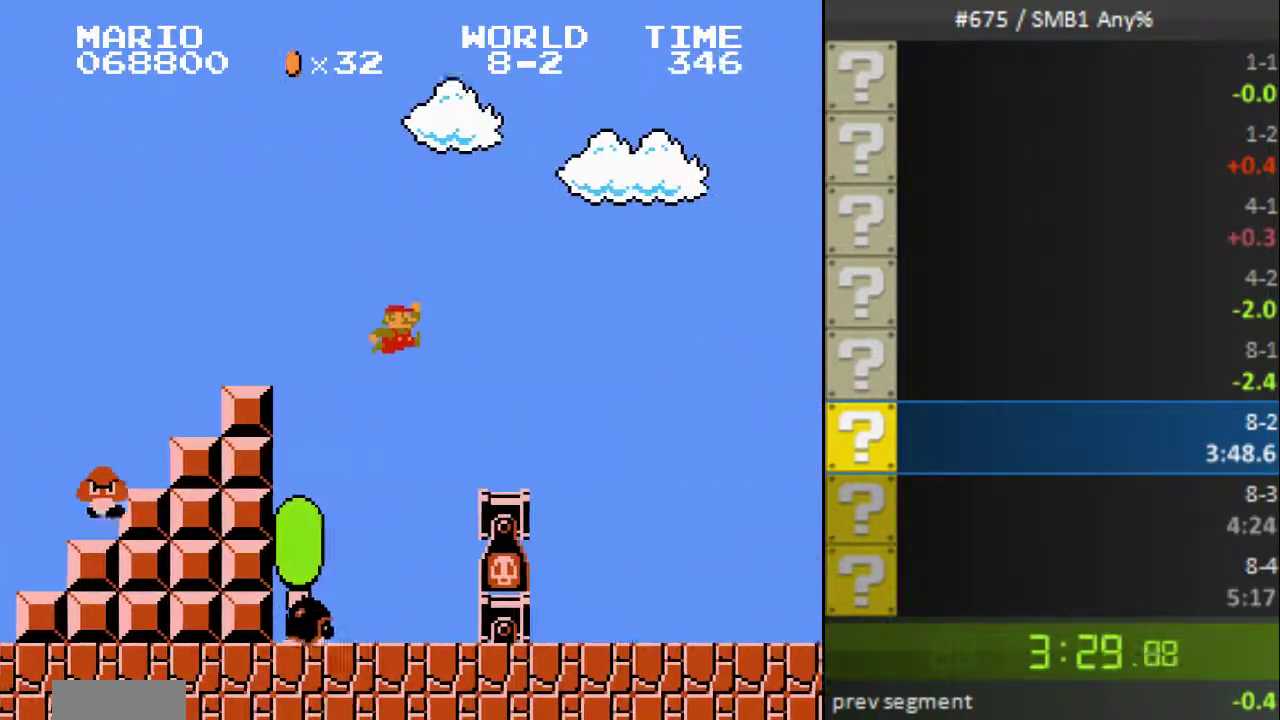
{"buttons": ["B", "DPAD_RIGHT"]}
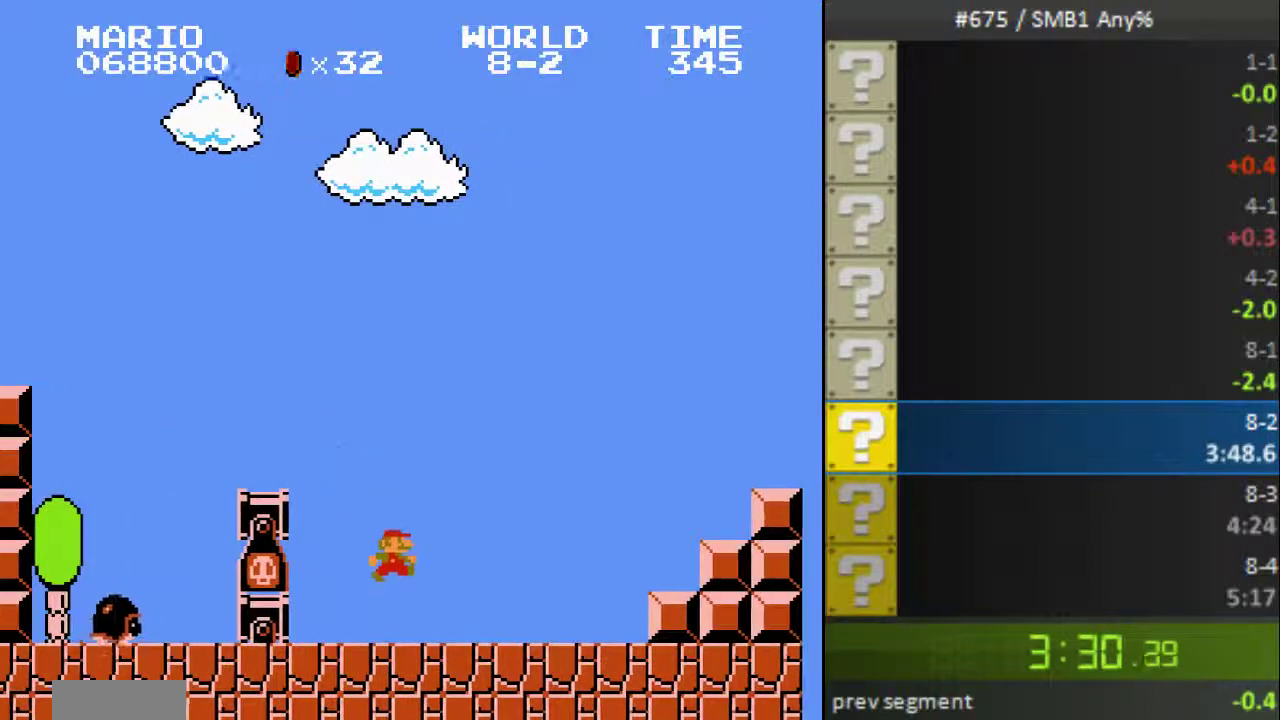
{"buttons": ["B", "DPAD_LEFT"], "events": [[167, "A", "down"], [400, "DPAD_DOWN", "down"], [433, "A", "up"], [433, "DPAD_LEFT", "down"], [433, "DPAD_RIGHT", "up"], [500, "DPAD_DOWN", "up"]]}
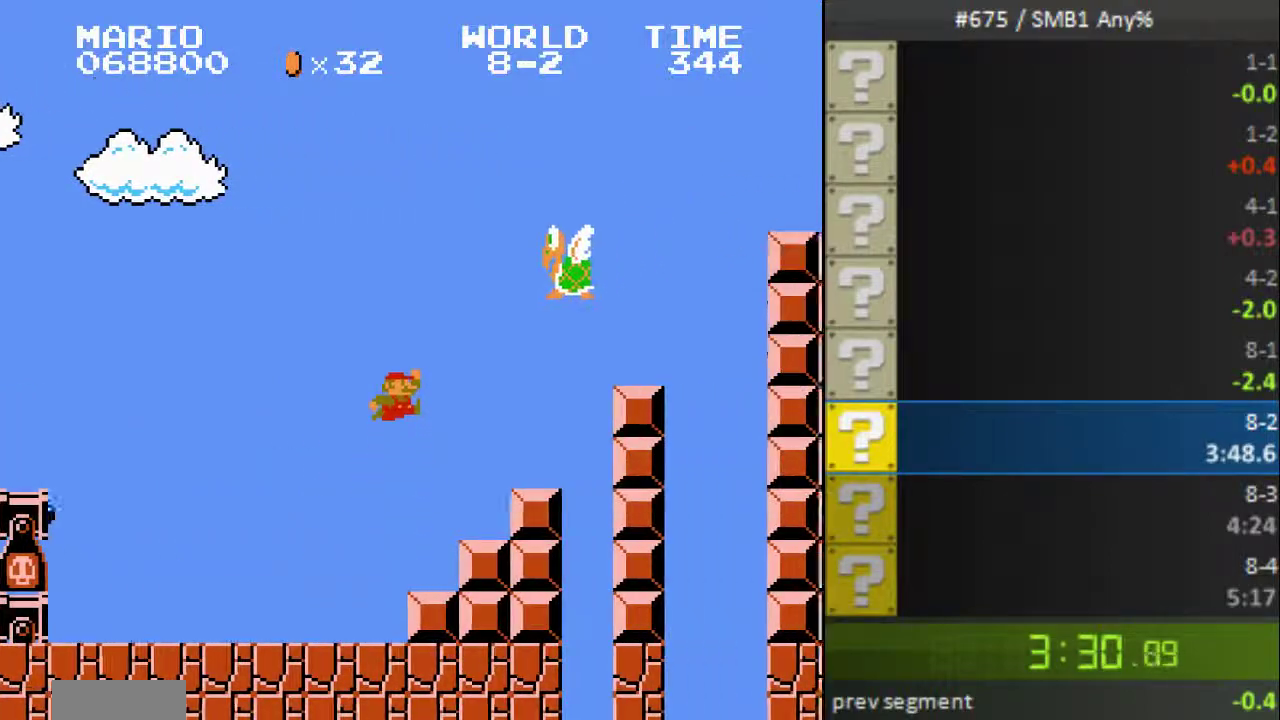
{"buttons": ["B"]}
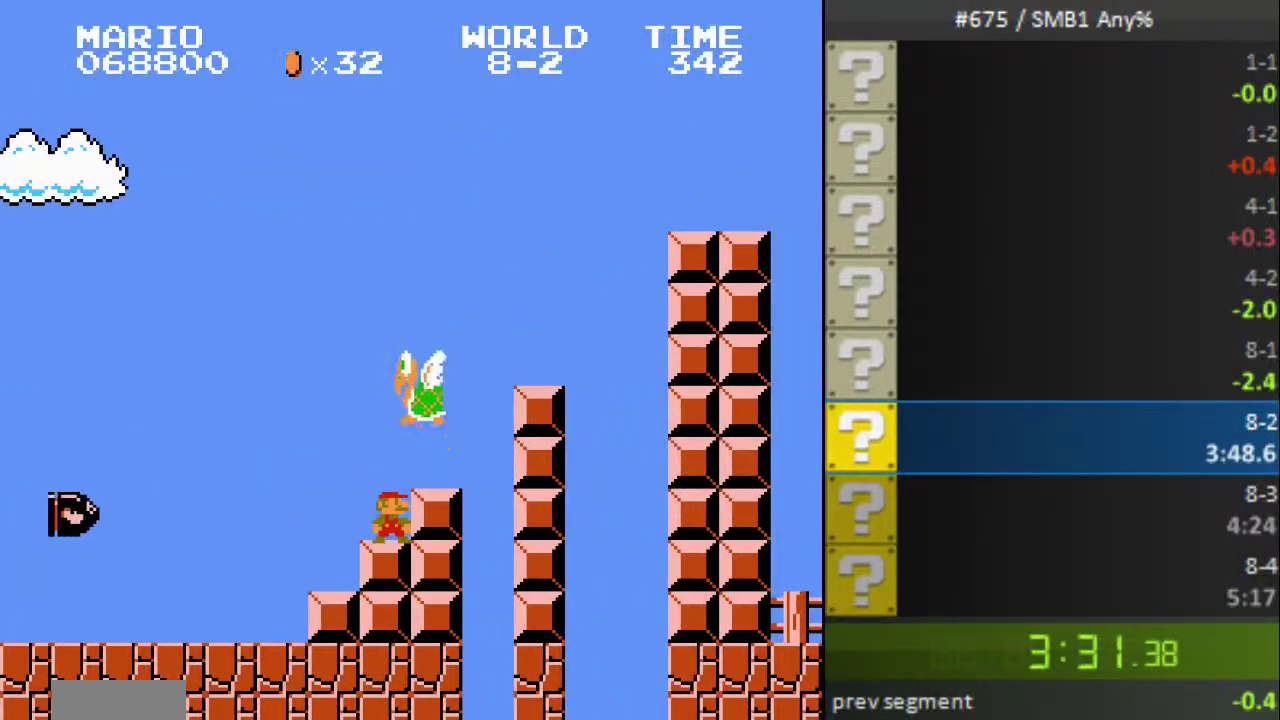
{"buttons": ["B", "DPAD_RIGHT"]}
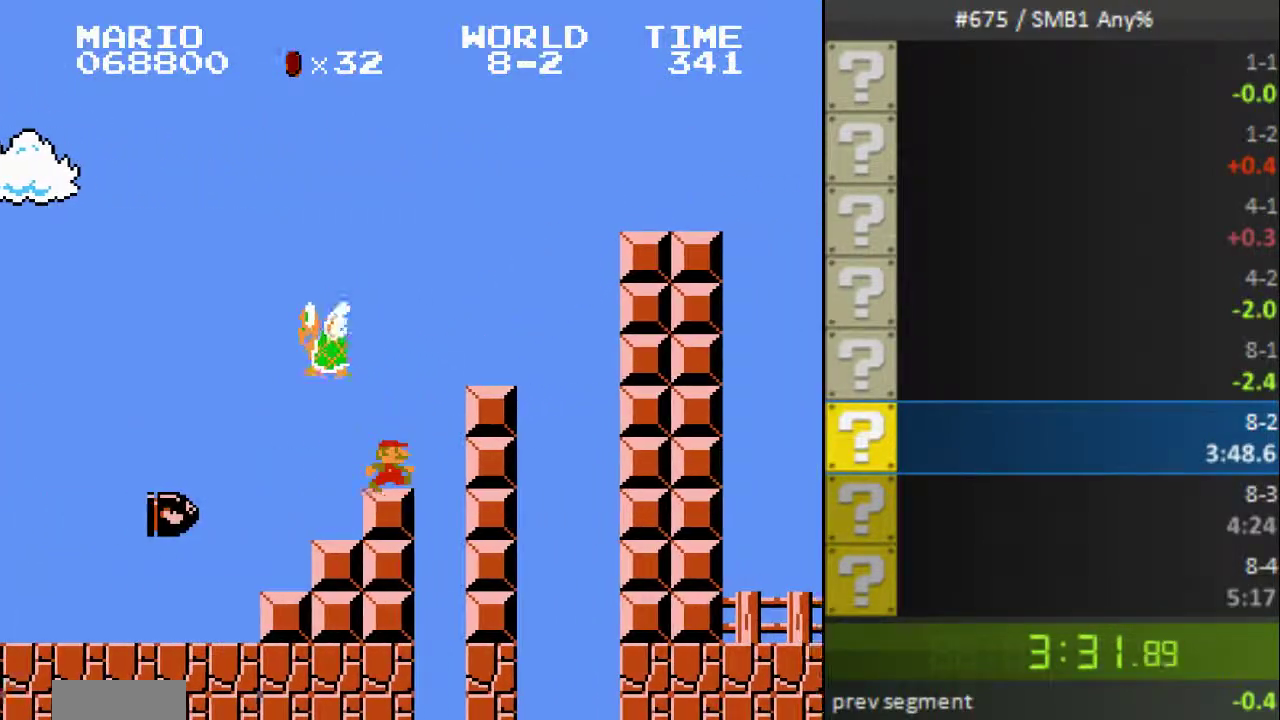
{"buttons": ["A", "B", "DPAD_RIGHT"], "events": [[33, "A", "down"], [100, "DPAD_RIGHT", "up"], [133, "A", "up"], [400, "DPAD_RIGHT", "down"], [433, "A", "down"]]}
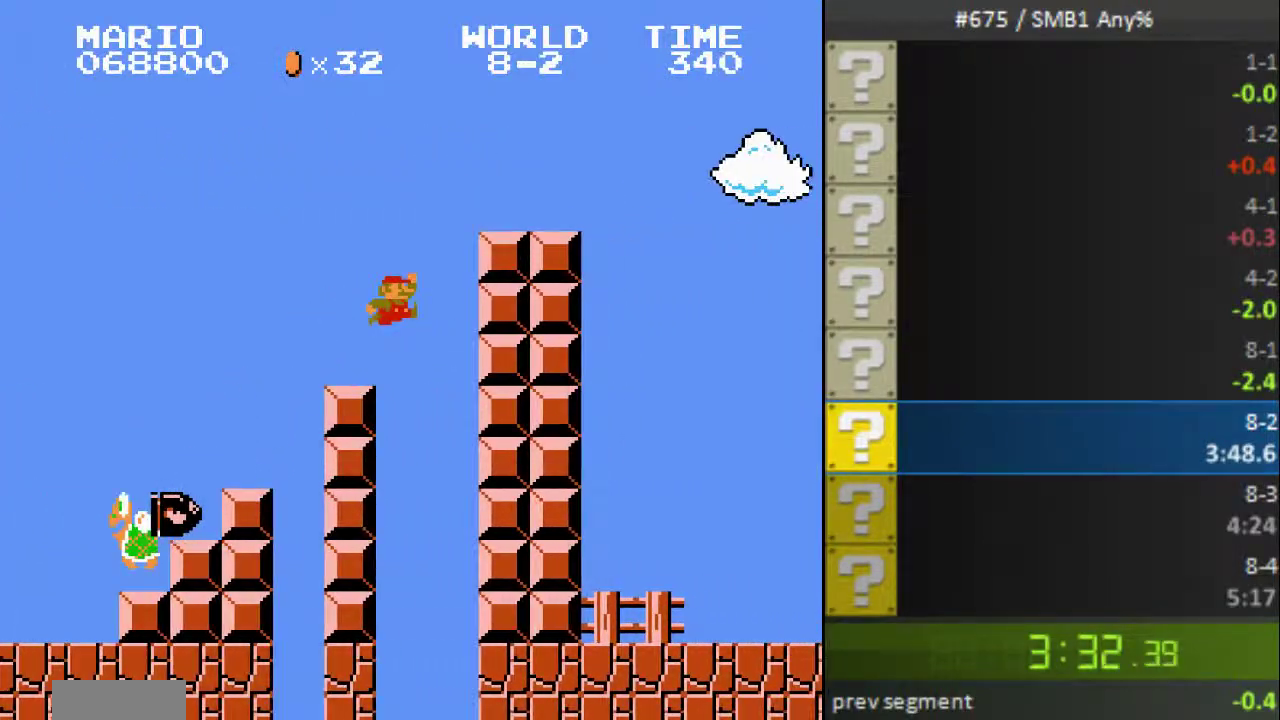
{"buttons": ["A", "B", "DPAD_RIGHT"], "events": [[167, "A", "up"], [433, "A", "down"]]}
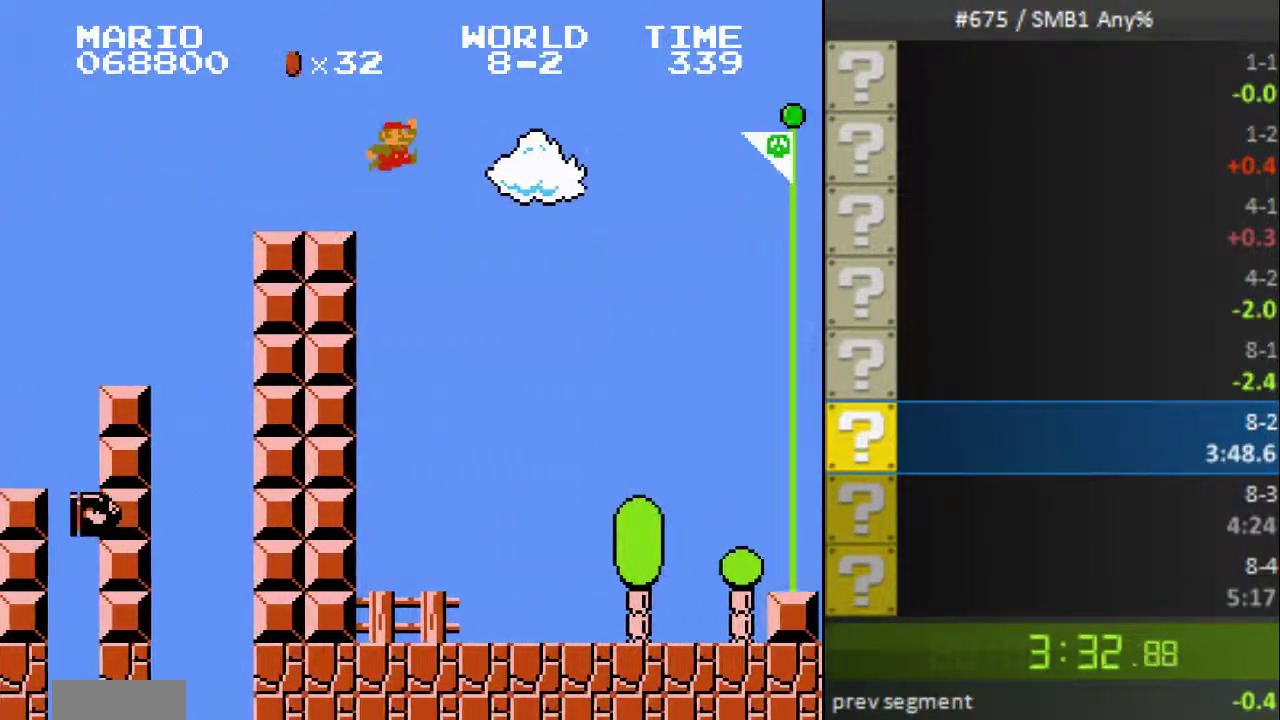
{"buttons": ["A", "B", "DPAD_UP", "DPAD_RIGHT"]}
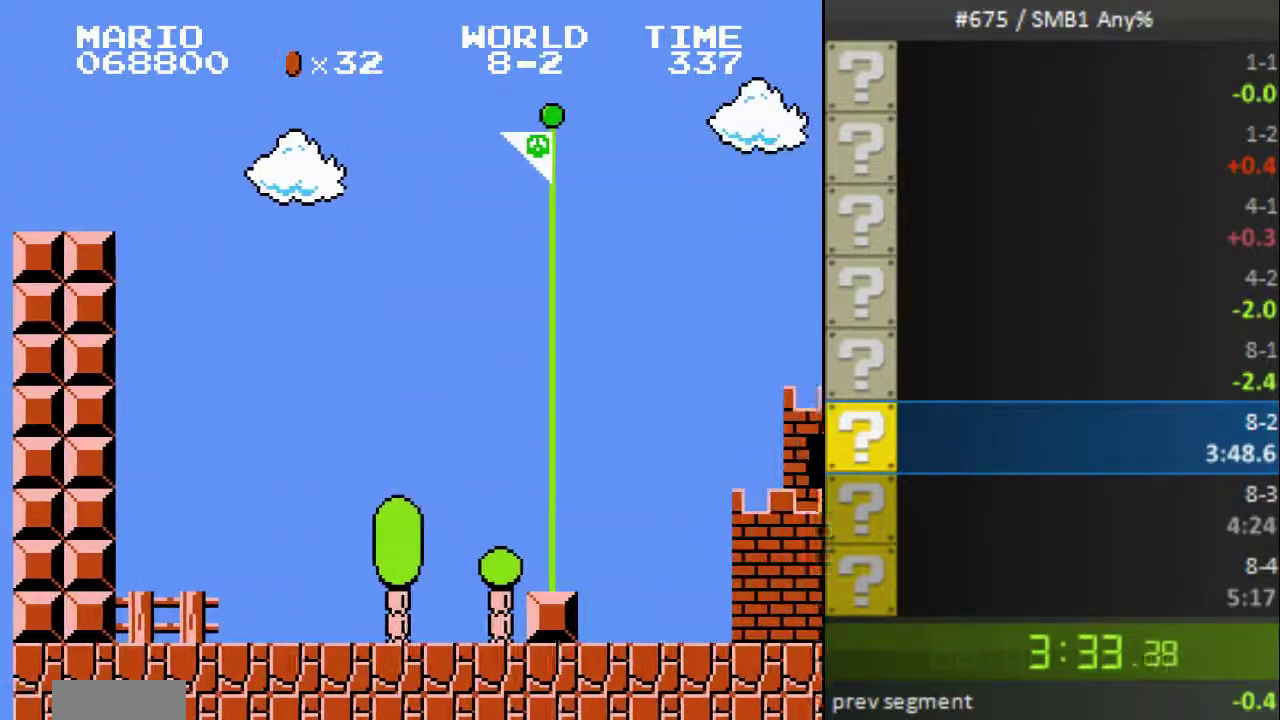
{"buttons": []}